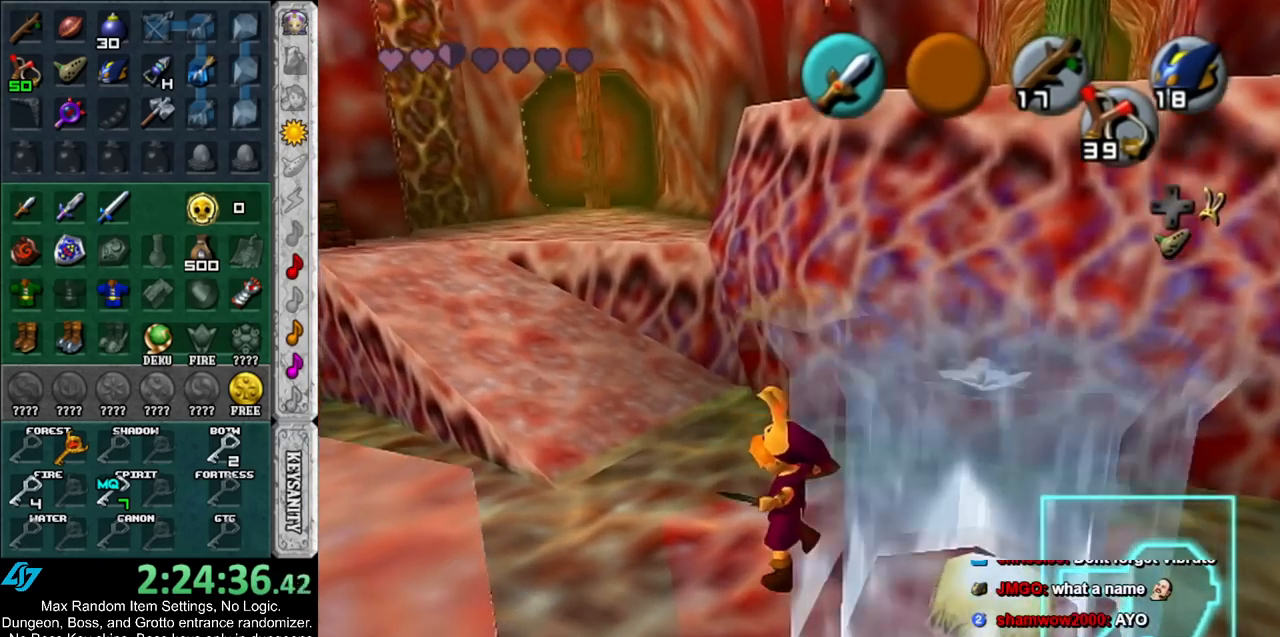
Gameplay with a controller (Nintendo layout); each line is a JSON object with the inputs held at the frame after it. "events" lists button and stick changes between this image and that frame as [ms after this image, input, new state], when the widget could be followed in between. Not read: L3 R3.
{"buttons": [], "left_stick": "up-right", "right_stick": "center", "events": [[17, "left_stick", "center"], [133, "left_stick", "up-right"]]}
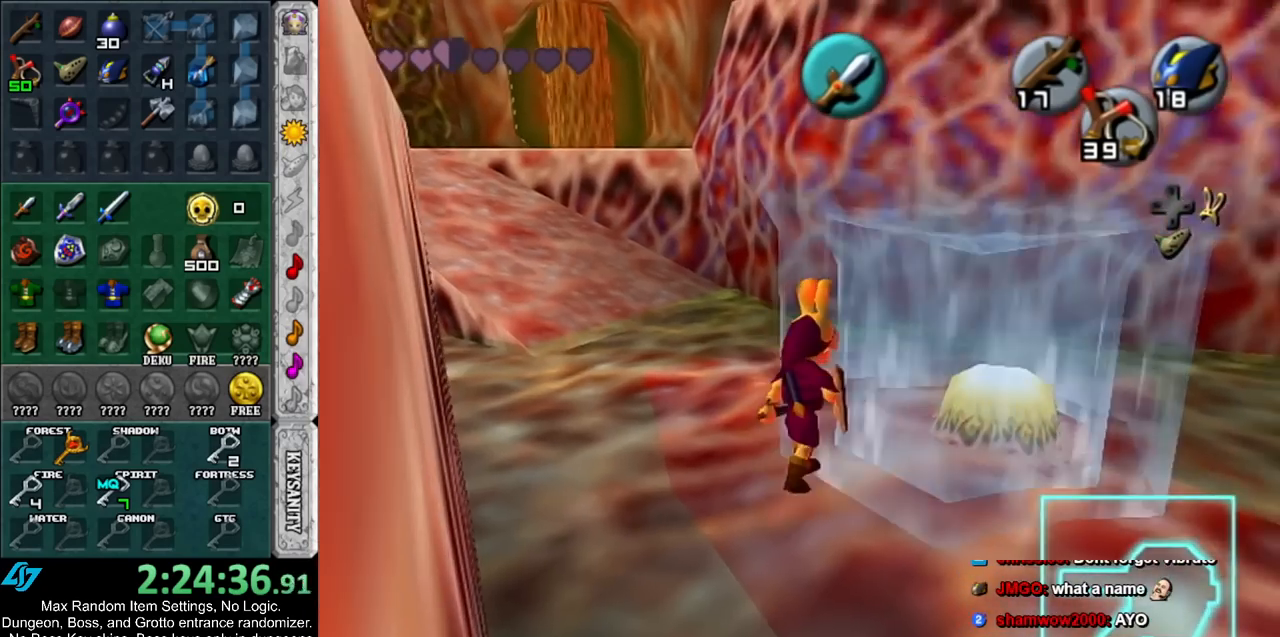
{"buttons": [], "left_stick": "up-right", "right_stick": "center", "events": [[117, "left_stick", "center"], [317, "left_stick", "up-right"]]}
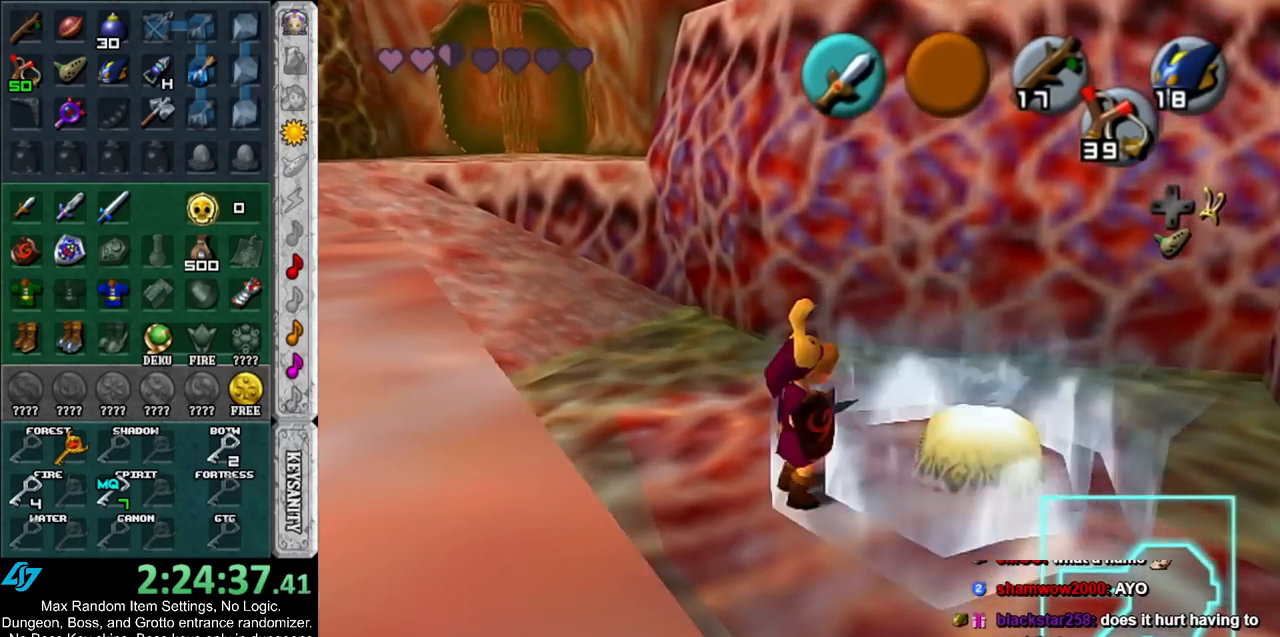
{"buttons": [], "left_stick": "center", "right_stick": "center", "events": [[417, "left_stick", "center"]]}
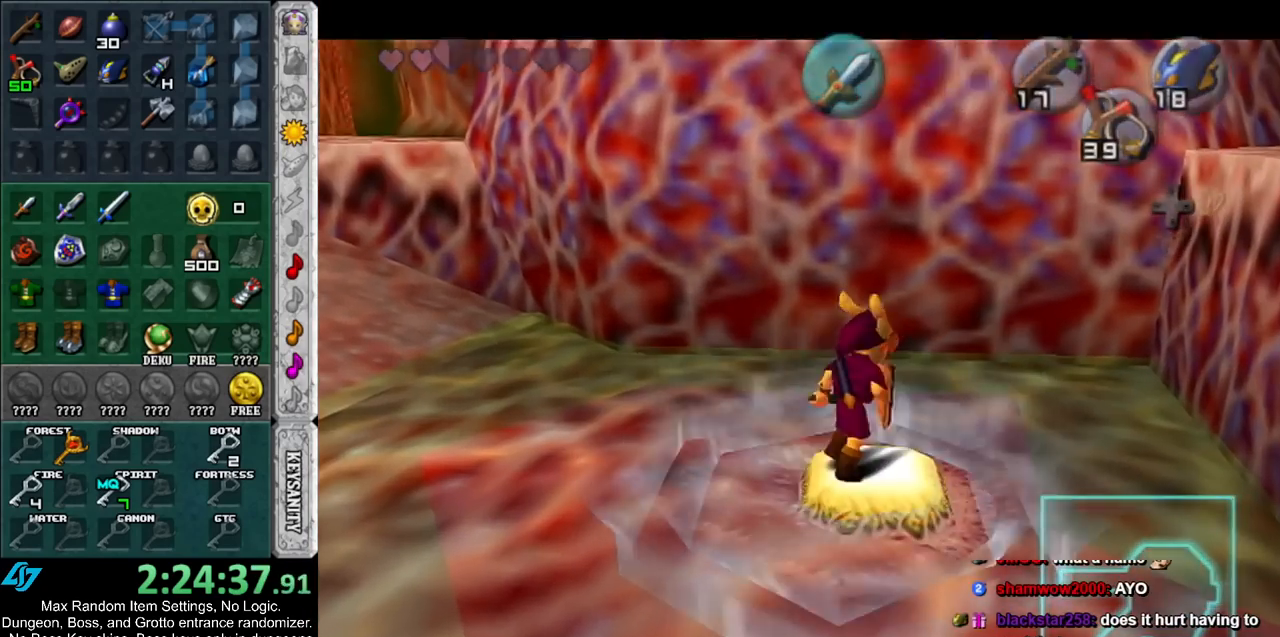
{"buttons": [], "left_stick": "center", "right_stick": "center", "events": []}
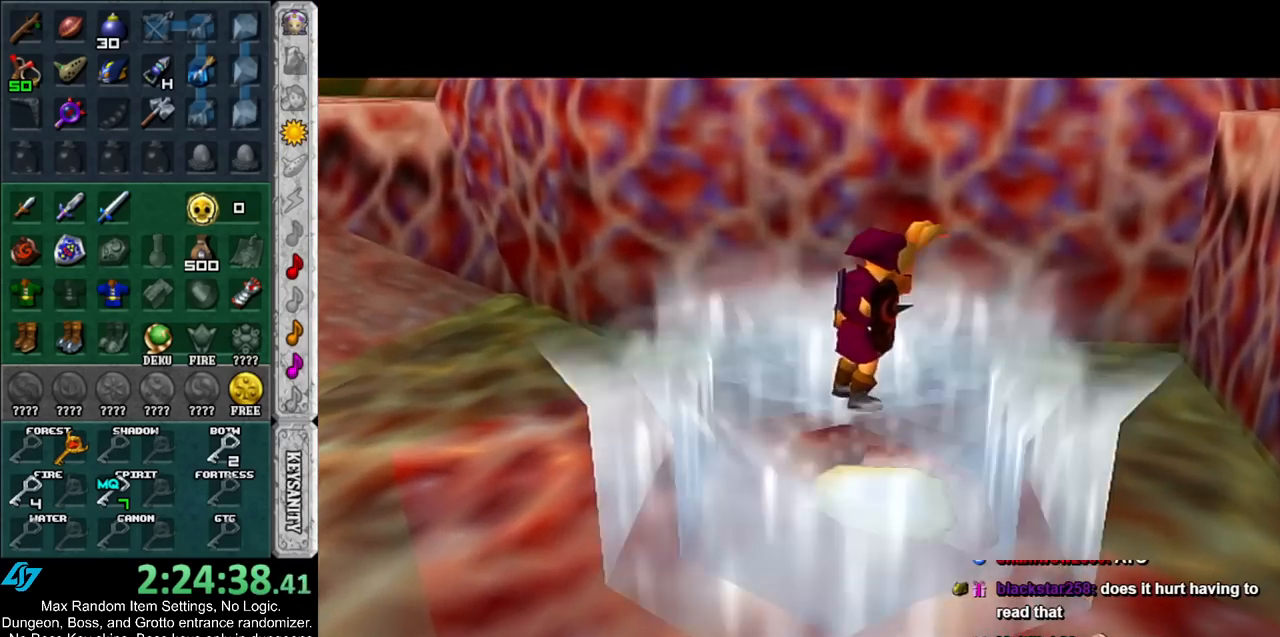
{"buttons": [], "left_stick": "center", "right_stick": "center", "events": []}
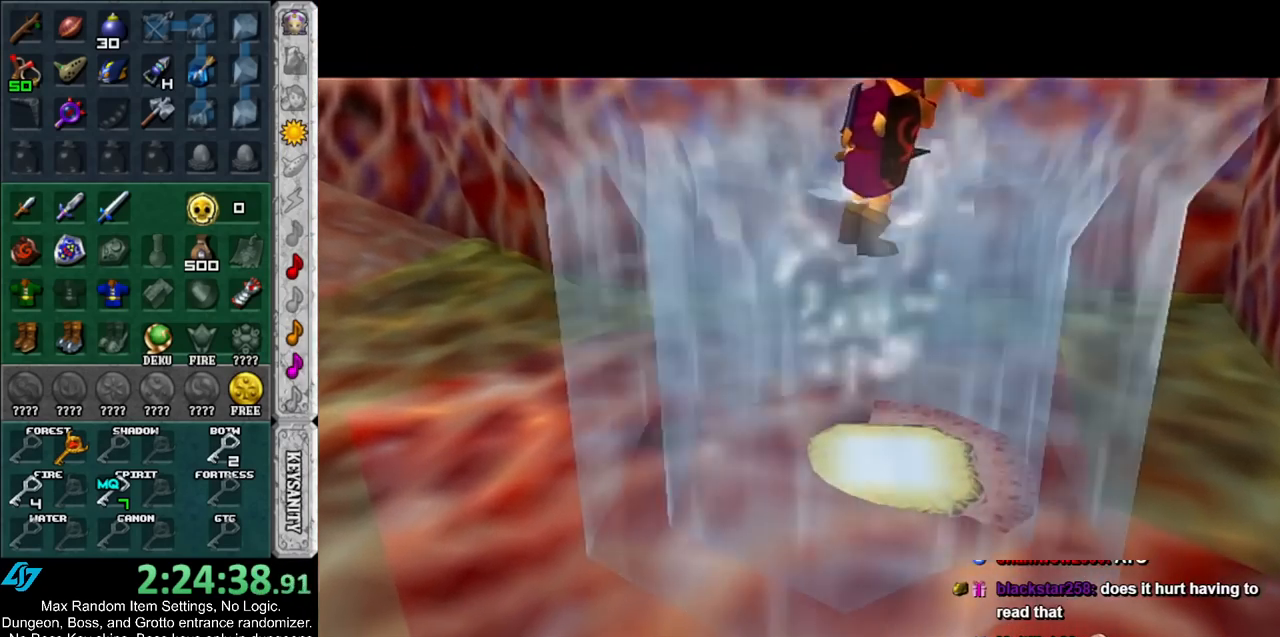
{"buttons": [], "left_stick": "down-left", "right_stick": "center", "events": [[17, "left_stick", "down"], [117, "left_stick", "down-left"]]}
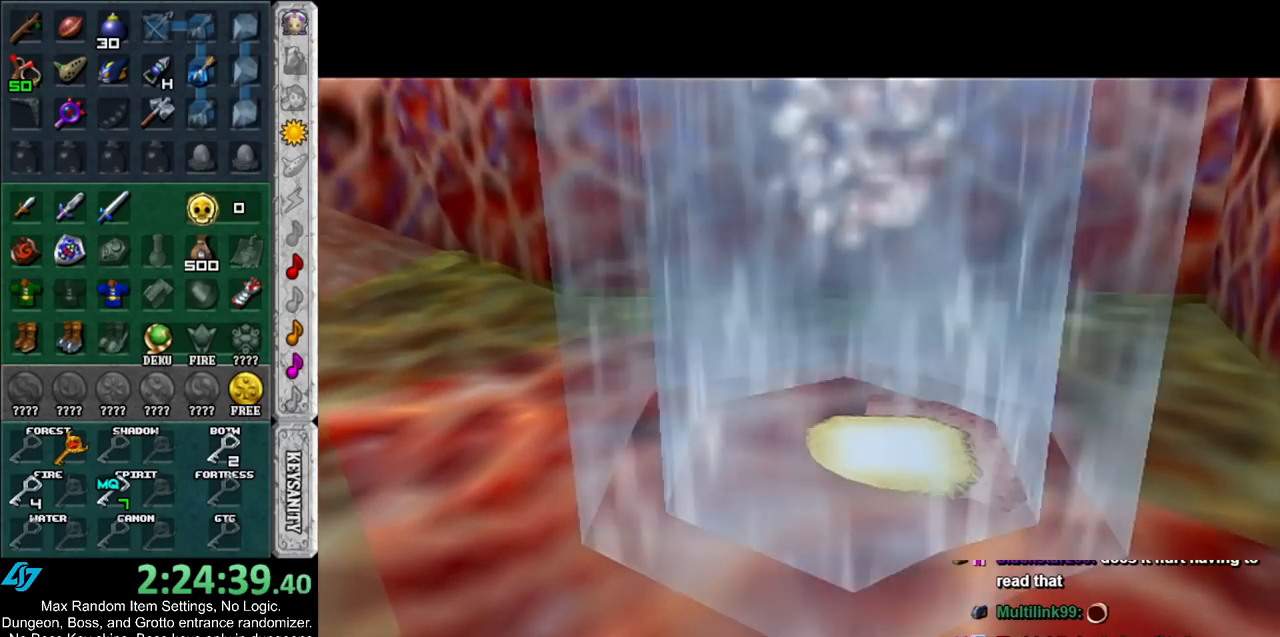
{"buttons": [], "left_stick": "down-left", "right_stick": "center", "events": []}
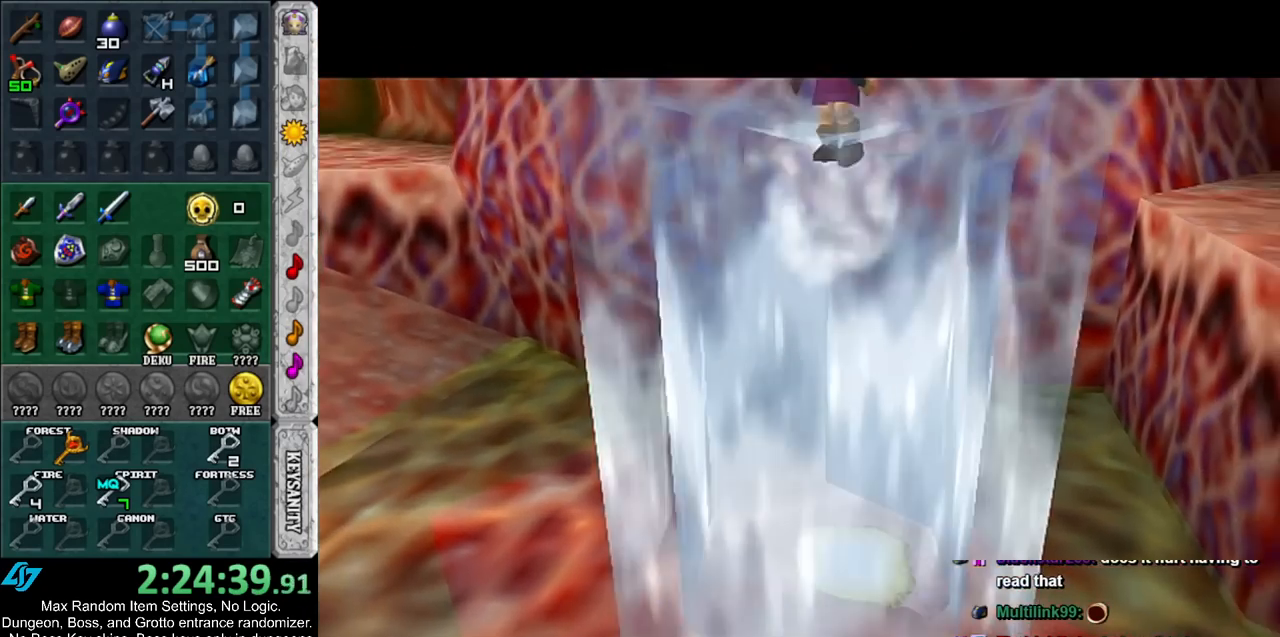
{"buttons": [], "left_stick": "down-left", "right_stick": "center", "events": [[17, "A", "down"], [100, "A", "up"], [167, "A", "down"], [267, "A", "up"], [383, "A", "down"], [450, "A", "up"]]}
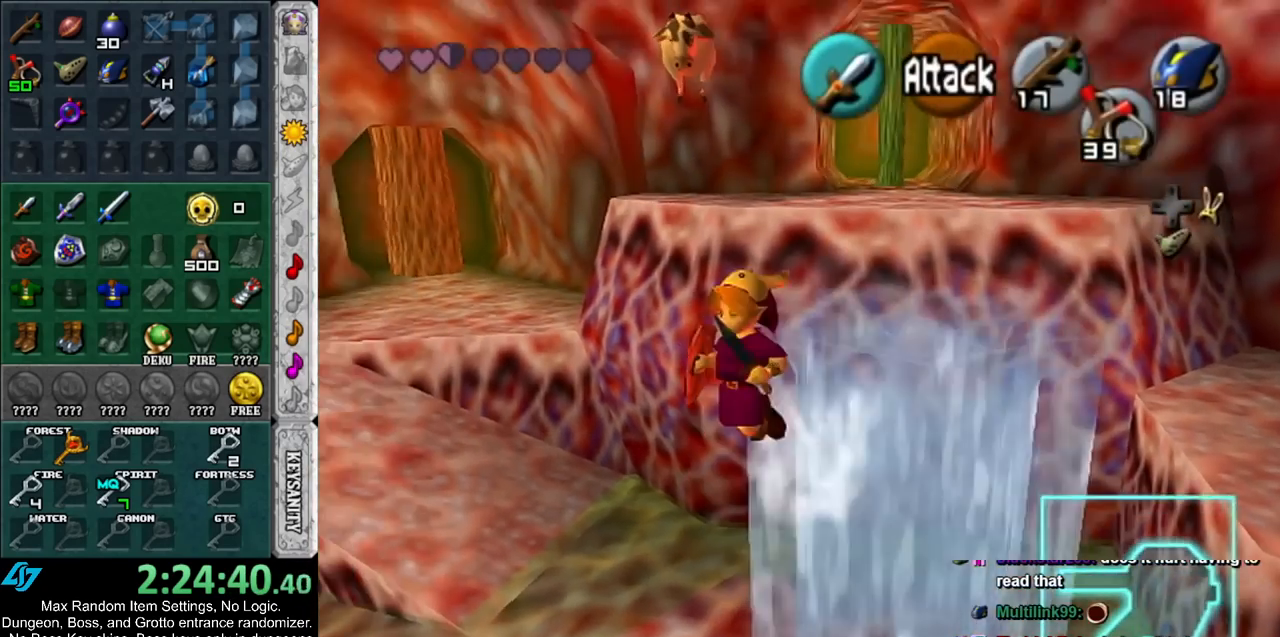
{"buttons": [], "left_stick": "down-left", "right_stick": "center", "events": []}
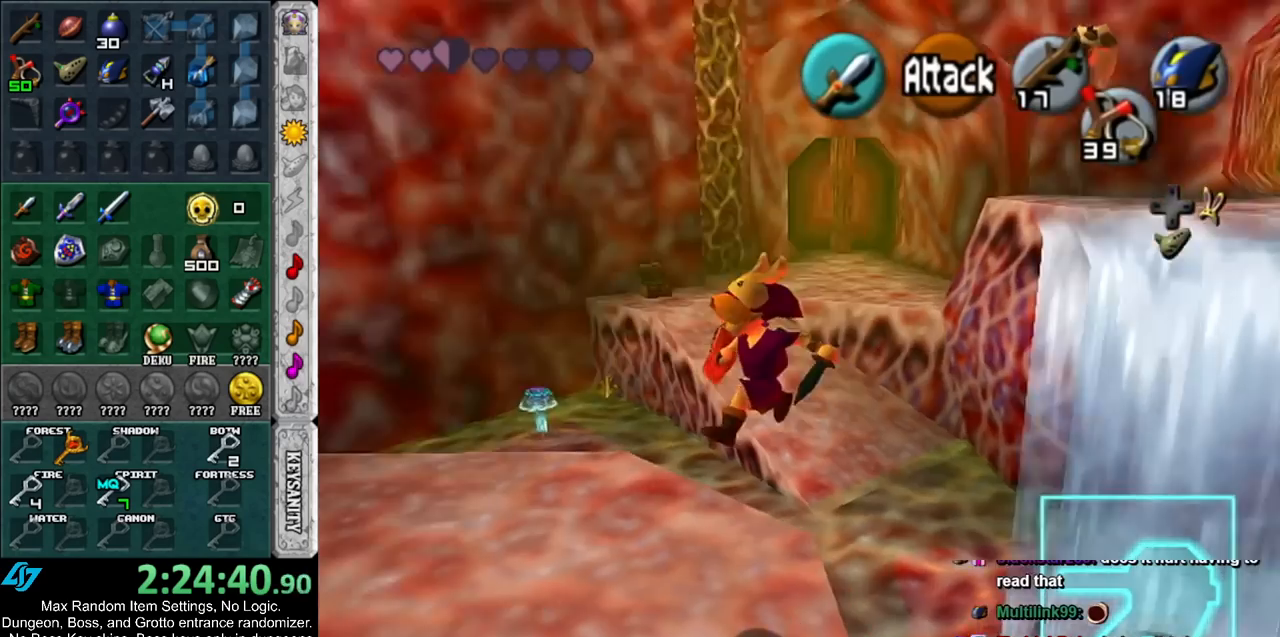
{"buttons": ["L1"], "left_stick": "up", "right_stick": "center", "events": [[83, "left_stick", "left"], [233, "A", "down"], [317, "L1", "down"], [350, "A", "up"], [383, "left_stick", "up"]]}
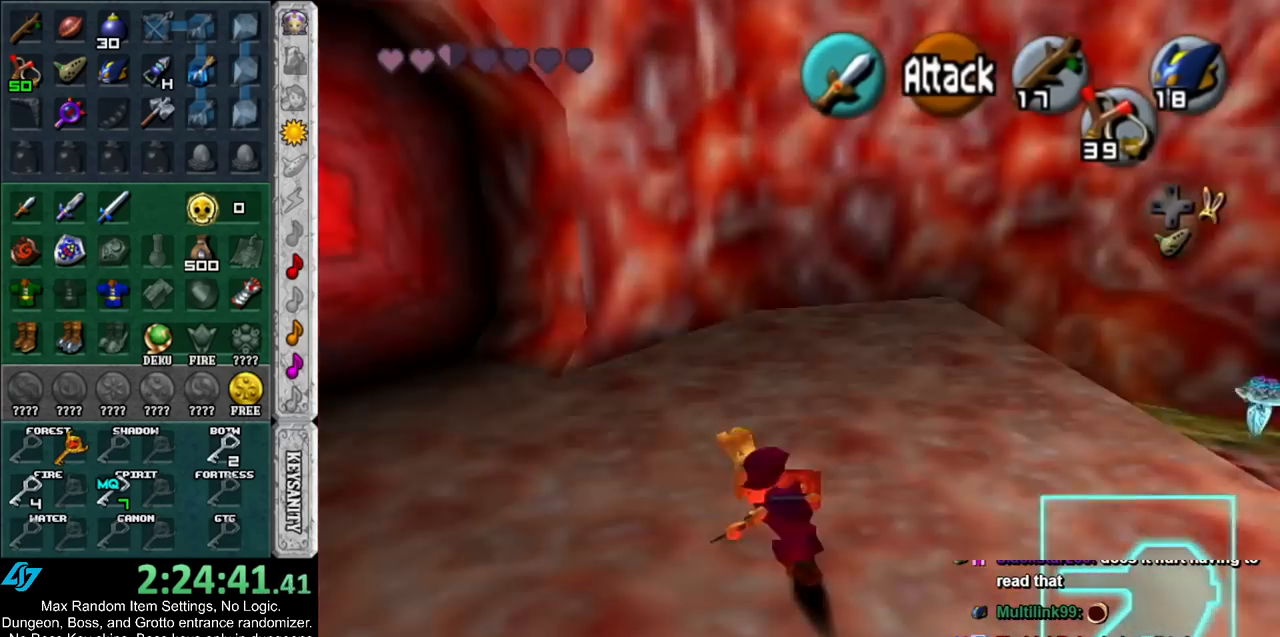
{"buttons": [], "left_stick": "up", "right_stick": "center", "events": [[17, "L1", "up"]]}
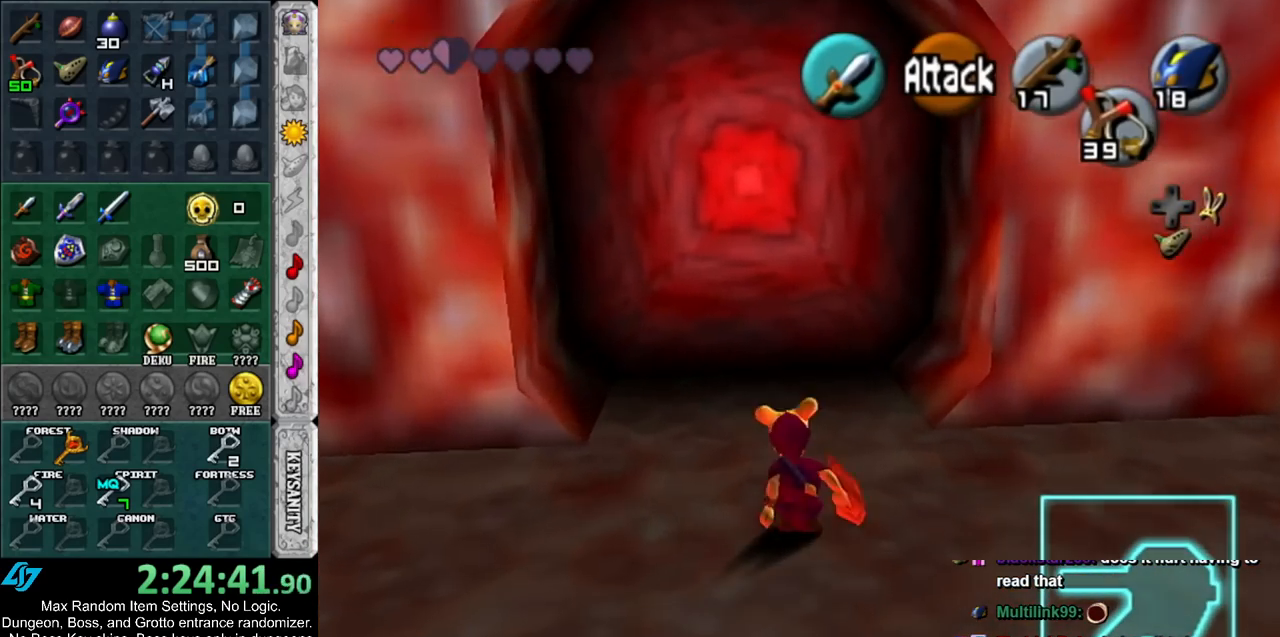
{"buttons": ["A"], "left_stick": "up", "right_stick": "center", "events": [[467, "A", "down"]]}
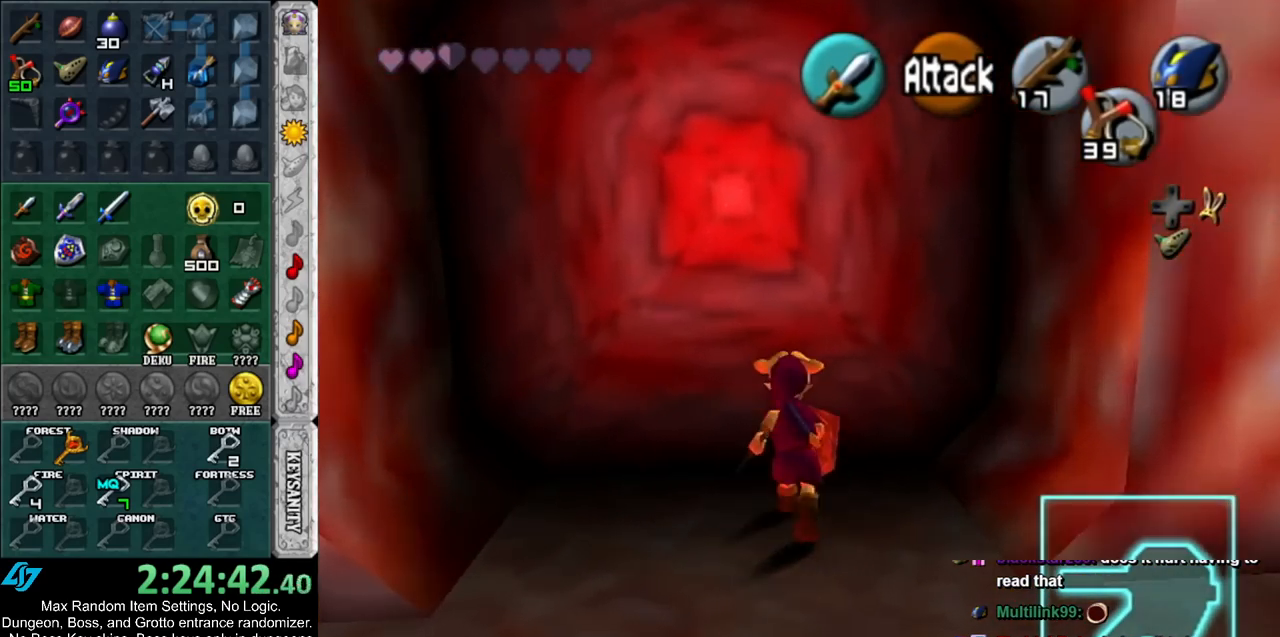
{"buttons": [], "left_stick": "up", "right_stick": "center", "events": [[17, "left_stick", "center"], [50, "A", "up"], [133, "A", "down"], [200, "A", "up"], [267, "A", "down"], [317, "left_stick", "up"], [350, "A", "up"]]}
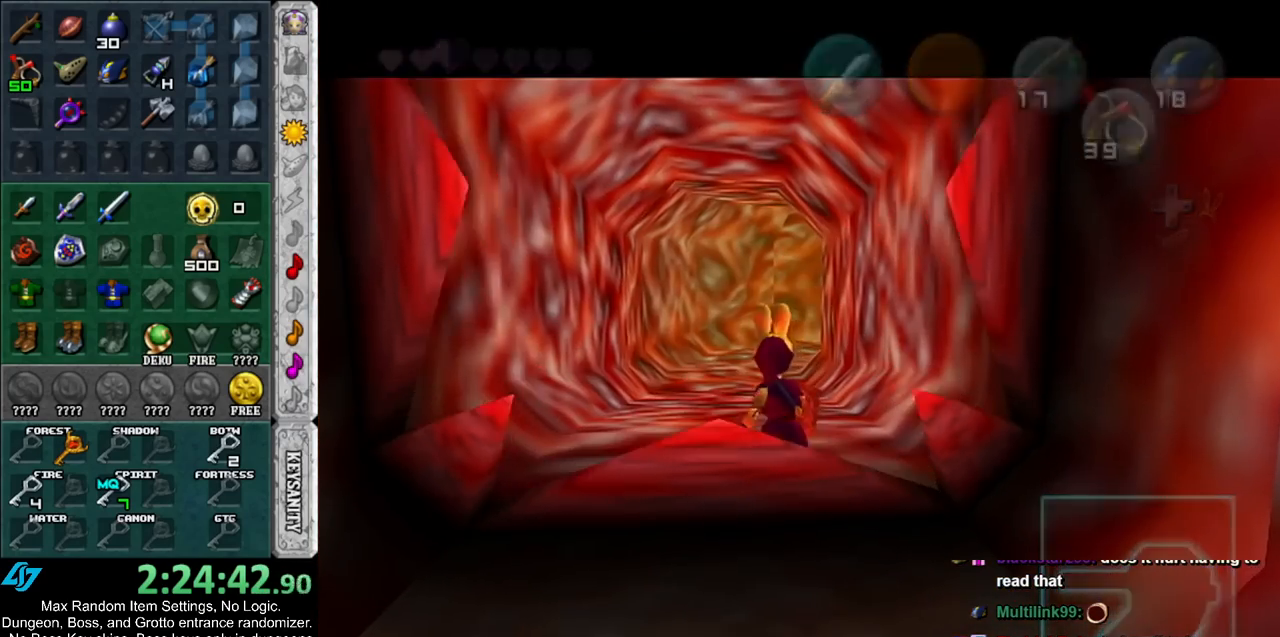
{"buttons": [], "left_stick": "up", "right_stick": "center", "events": []}
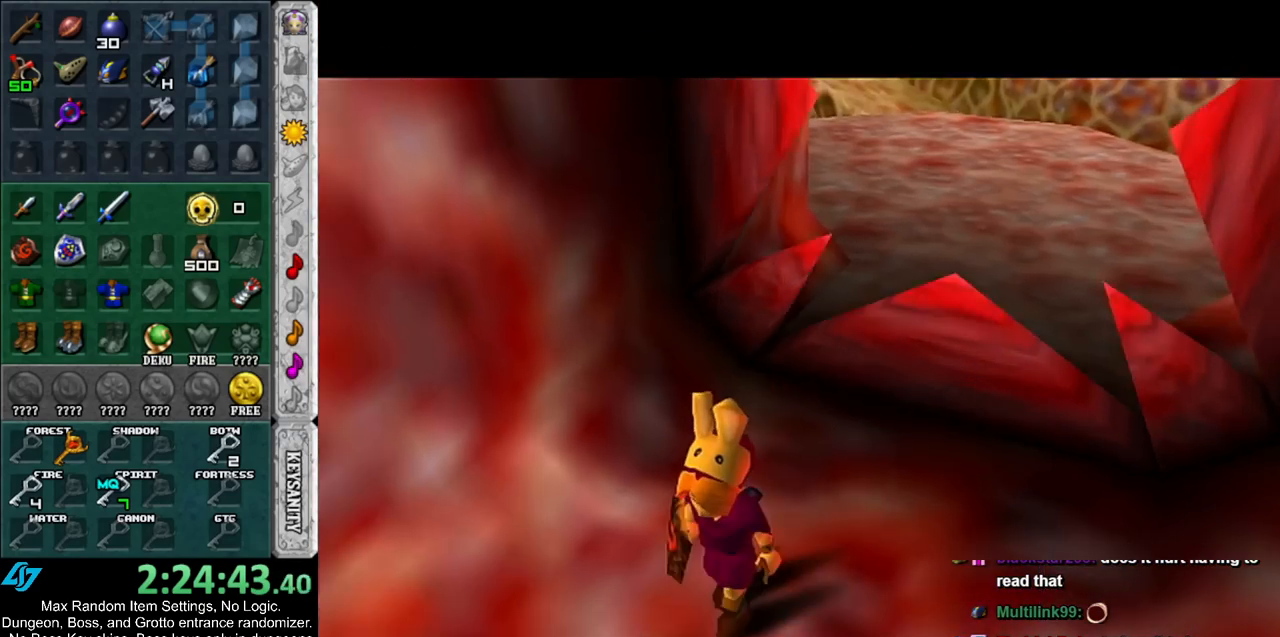
{"buttons": [], "left_stick": "up", "right_stick": "center", "events": []}
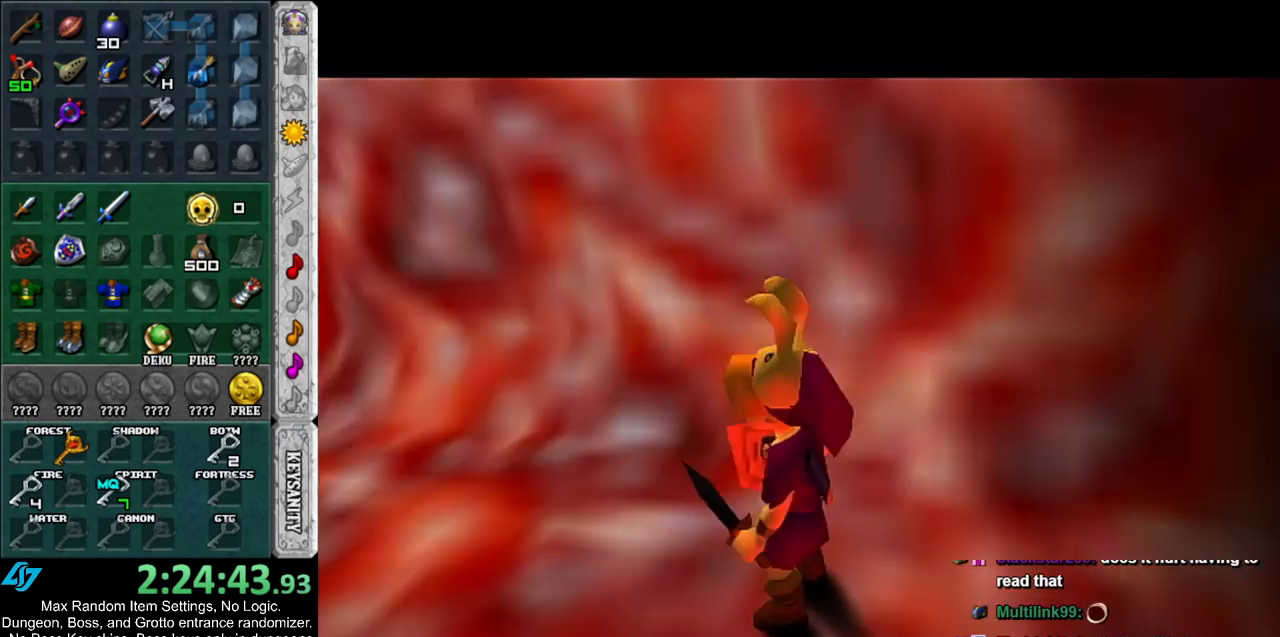
{"buttons": [], "left_stick": "up", "right_stick": "center", "events": []}
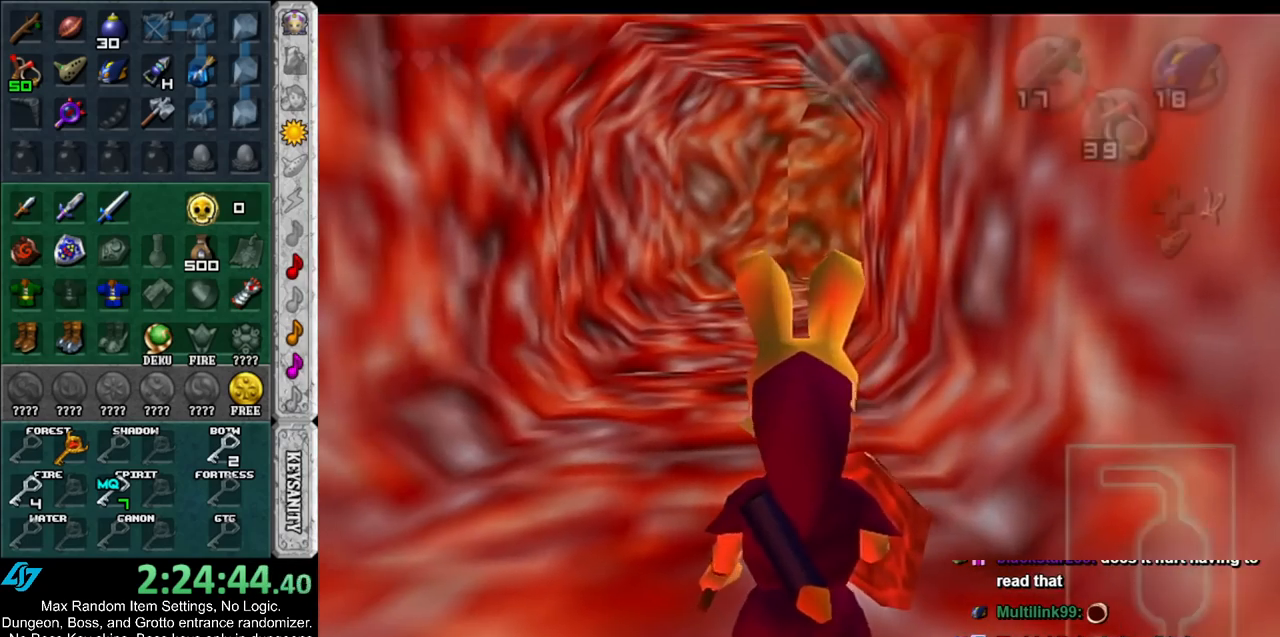
{"buttons": [], "left_stick": "up", "right_stick": "center", "events": []}
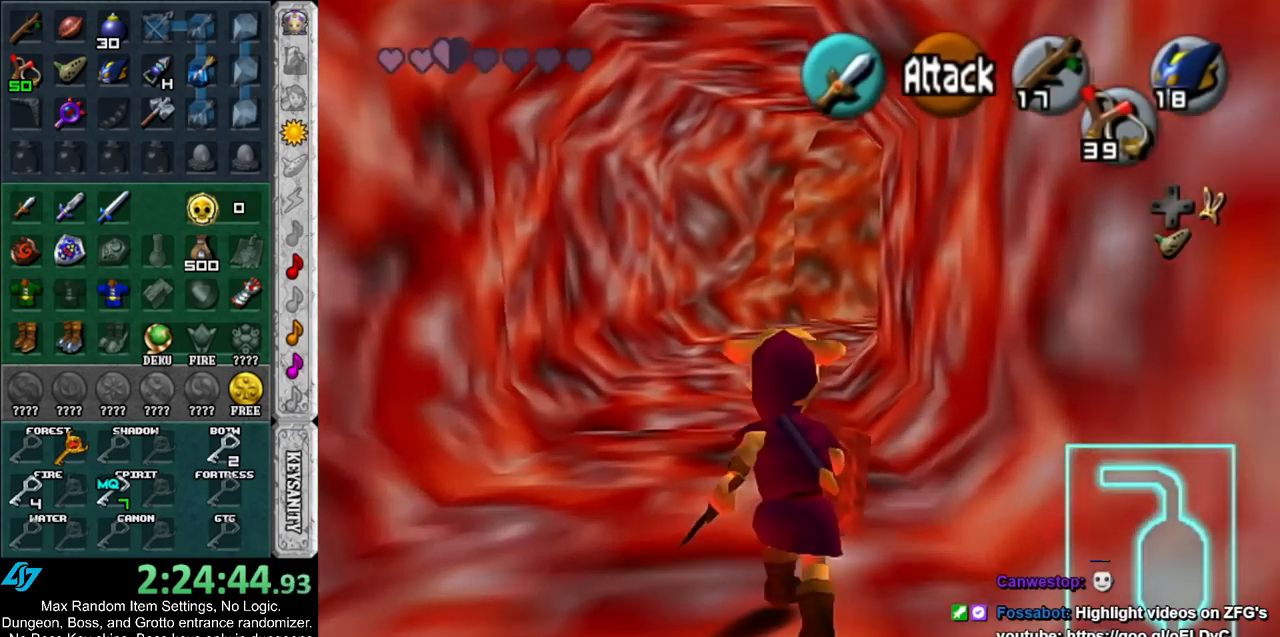
{"buttons": [], "left_stick": "up", "right_stick": "center", "events": []}
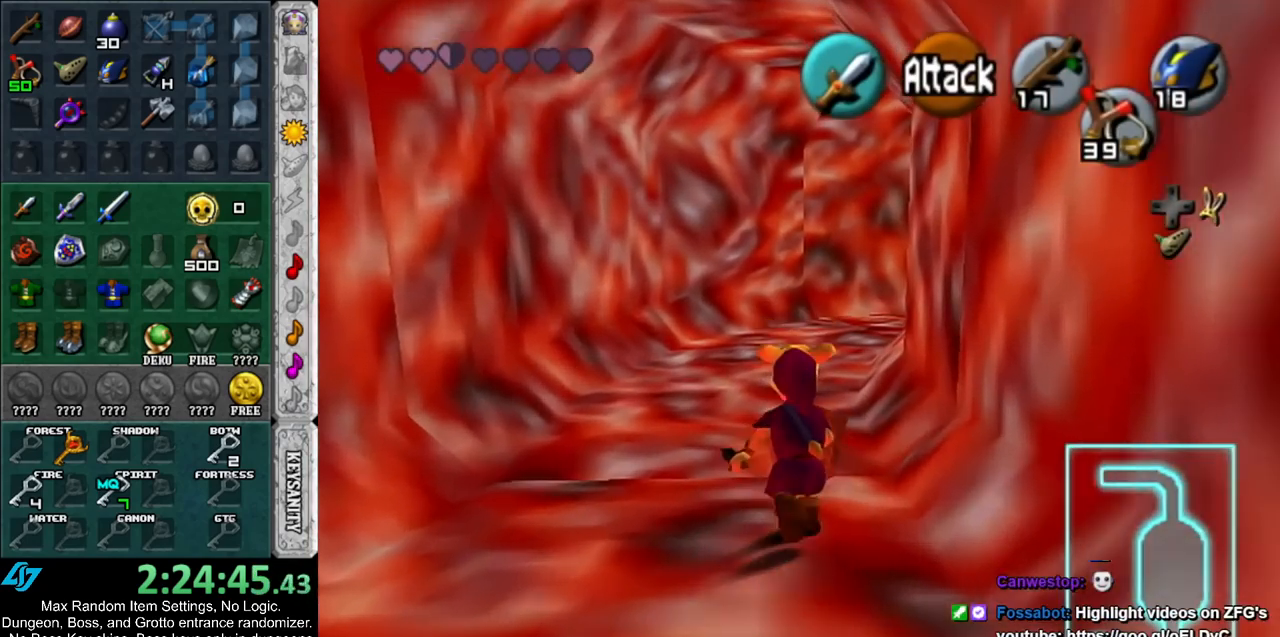
{"buttons": [], "left_stick": "up", "right_stick": "center", "events": []}
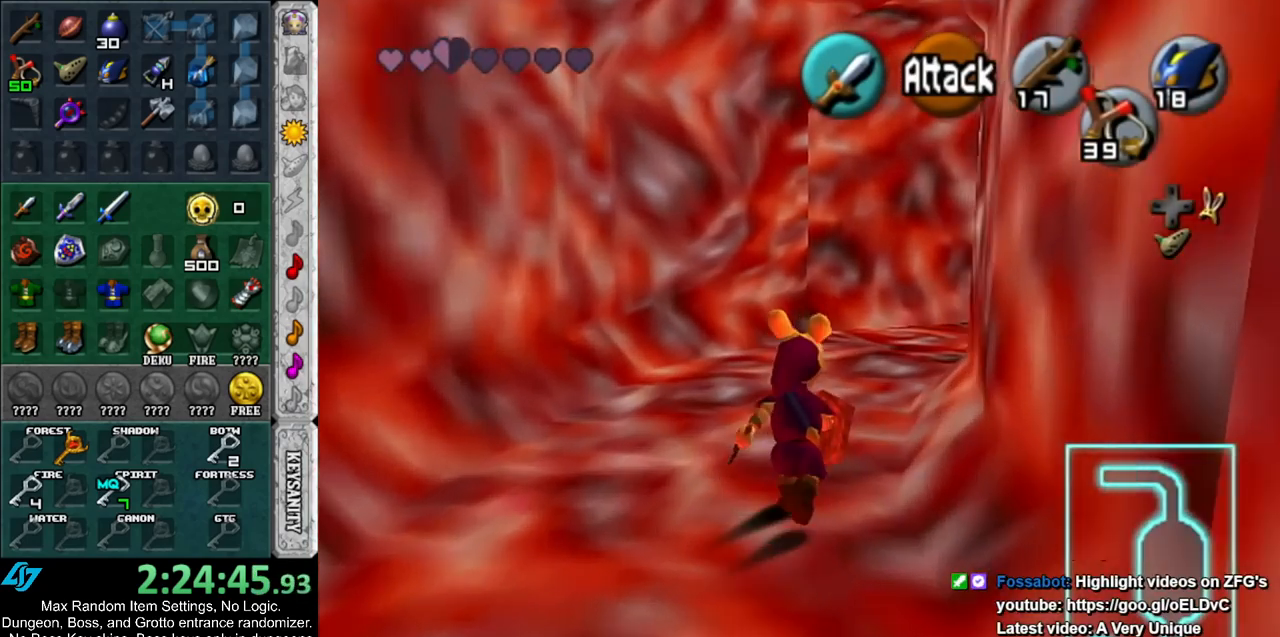
{"buttons": [], "left_stick": "up-right", "right_stick": "center", "events": [[133, "left_stick", "up-right"]]}
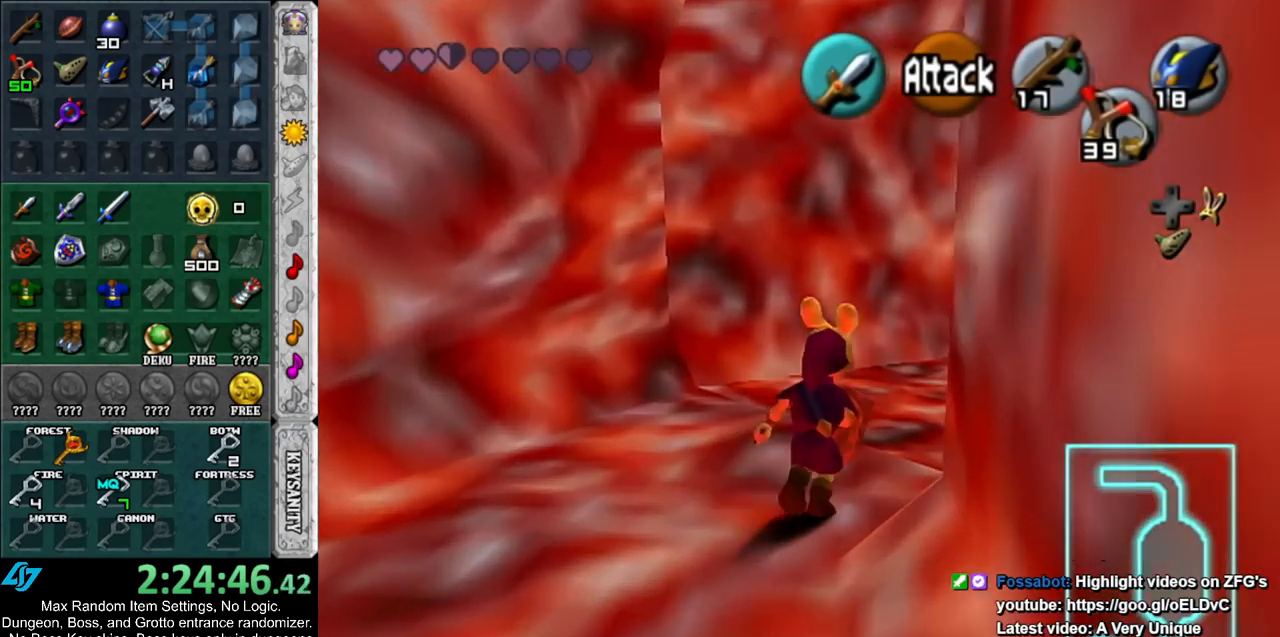
{"buttons": [], "left_stick": "up-right", "right_stick": "center", "events": []}
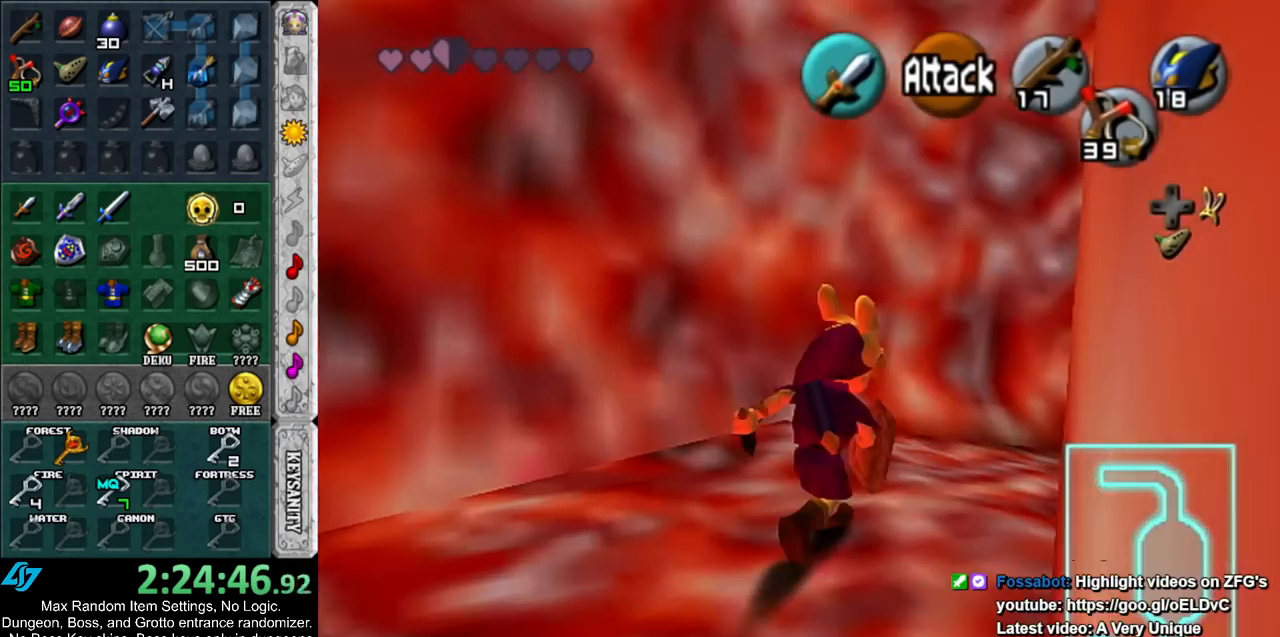
{"buttons": [], "left_stick": "up-right", "right_stick": "center", "events": []}
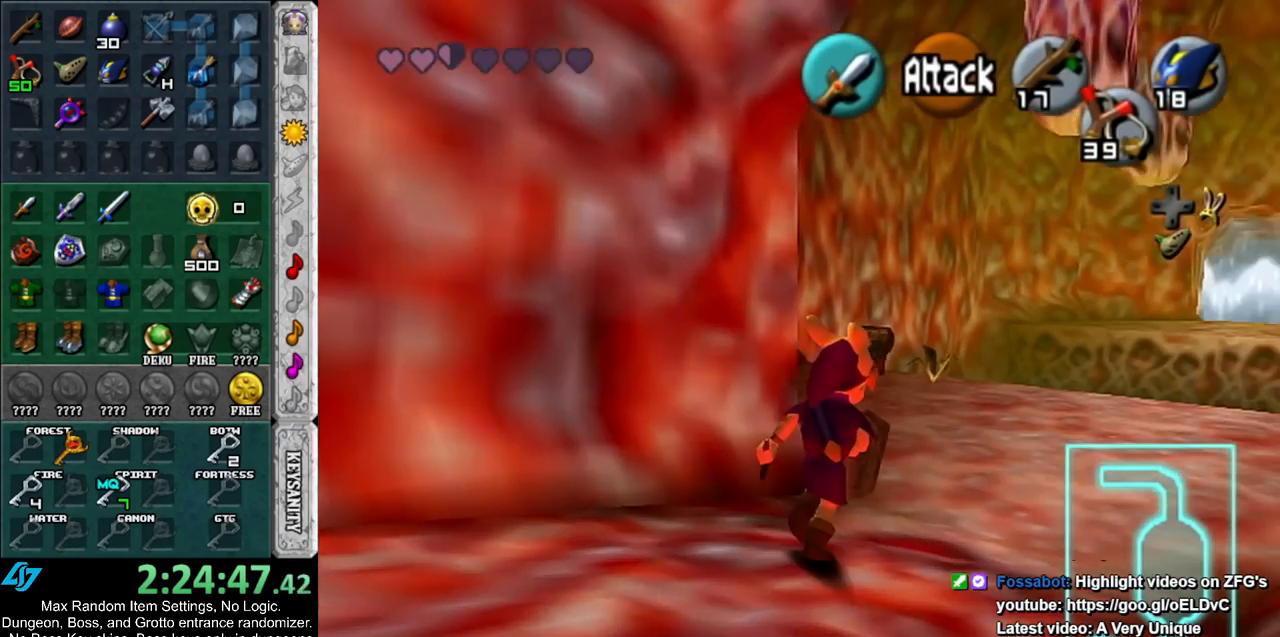
{"buttons": [], "left_stick": "up-right", "right_stick": "center", "events": []}
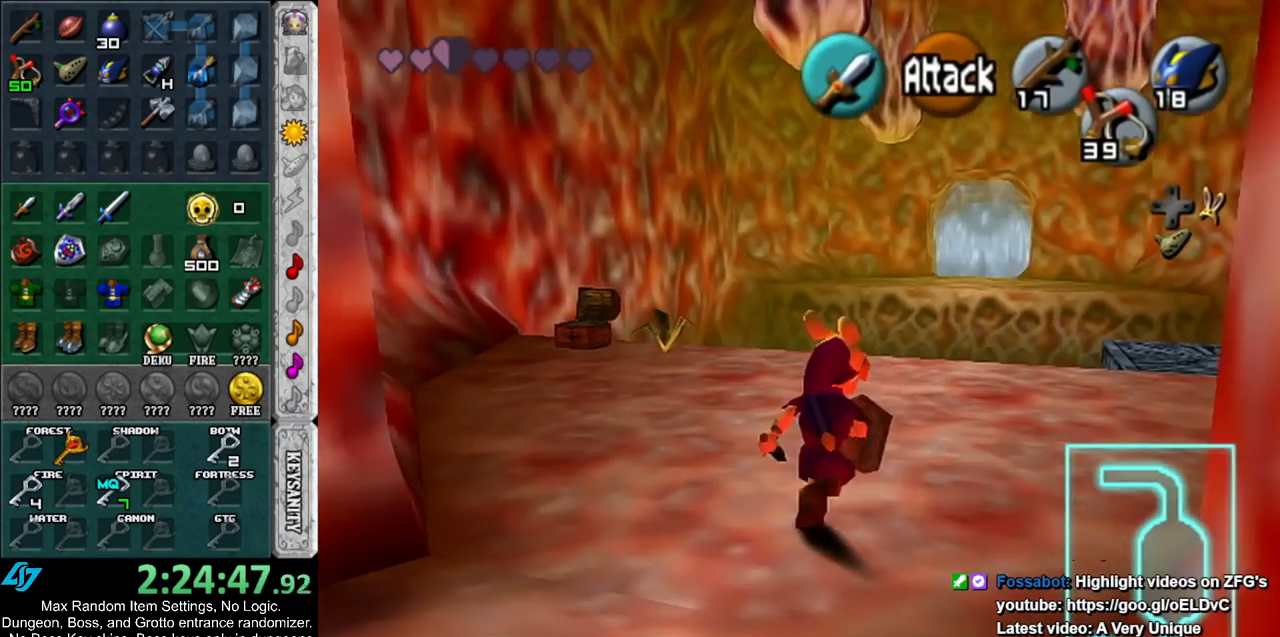
{"buttons": [], "left_stick": "up-right", "right_stick": "center", "events": []}
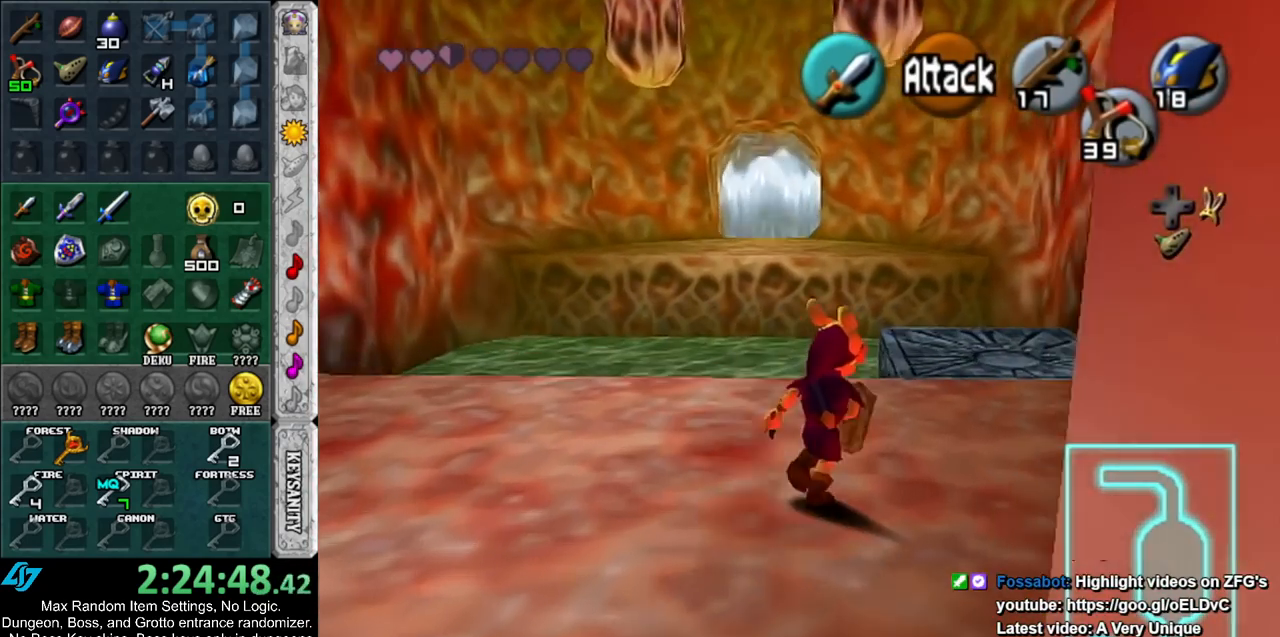
{"buttons": [], "left_stick": "up", "right_stick": "center", "events": [[283, "left_stick", "up"]]}
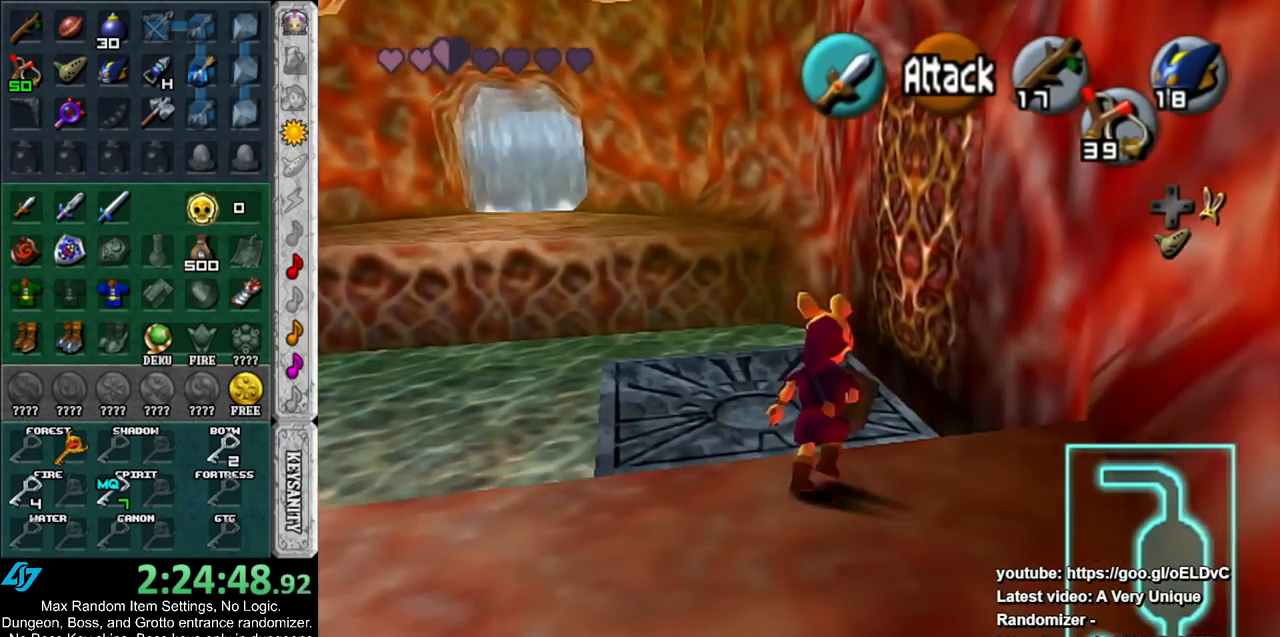
{"buttons": [], "left_stick": "up-right", "right_stick": "center", "events": [[167, "left_stick", "up-right"]]}
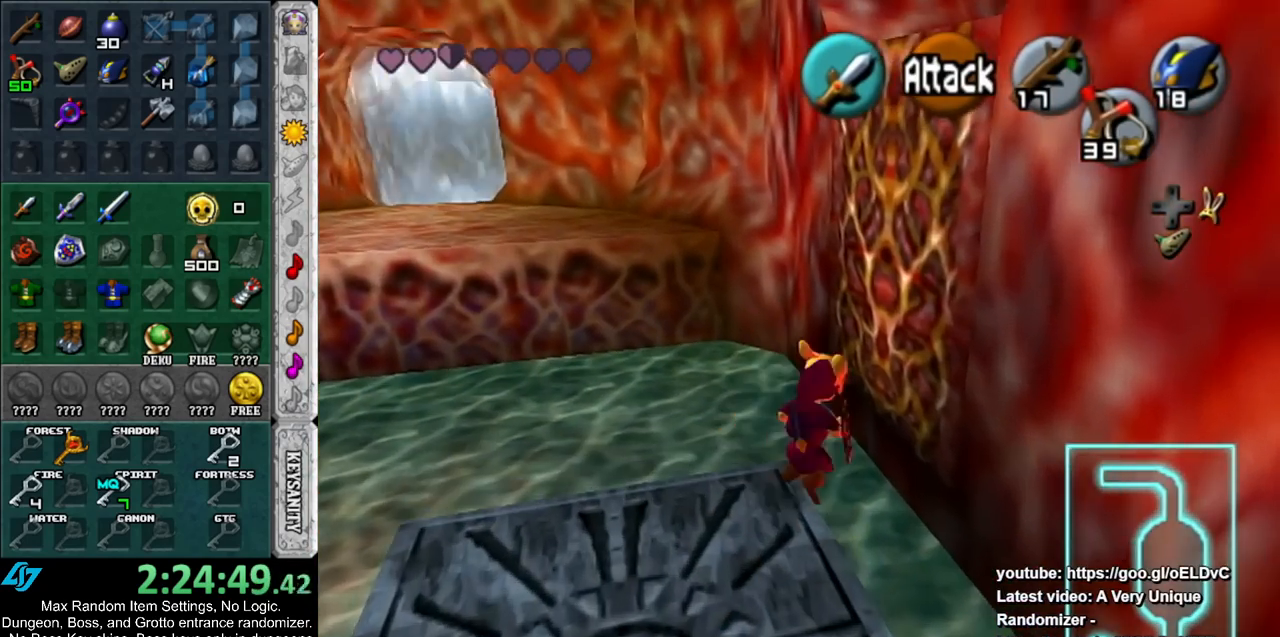
{"buttons": [], "left_stick": "up-right", "right_stick": "center", "events": [[50, "left_stick", "up"], [333, "left_stick", "up-right"]]}
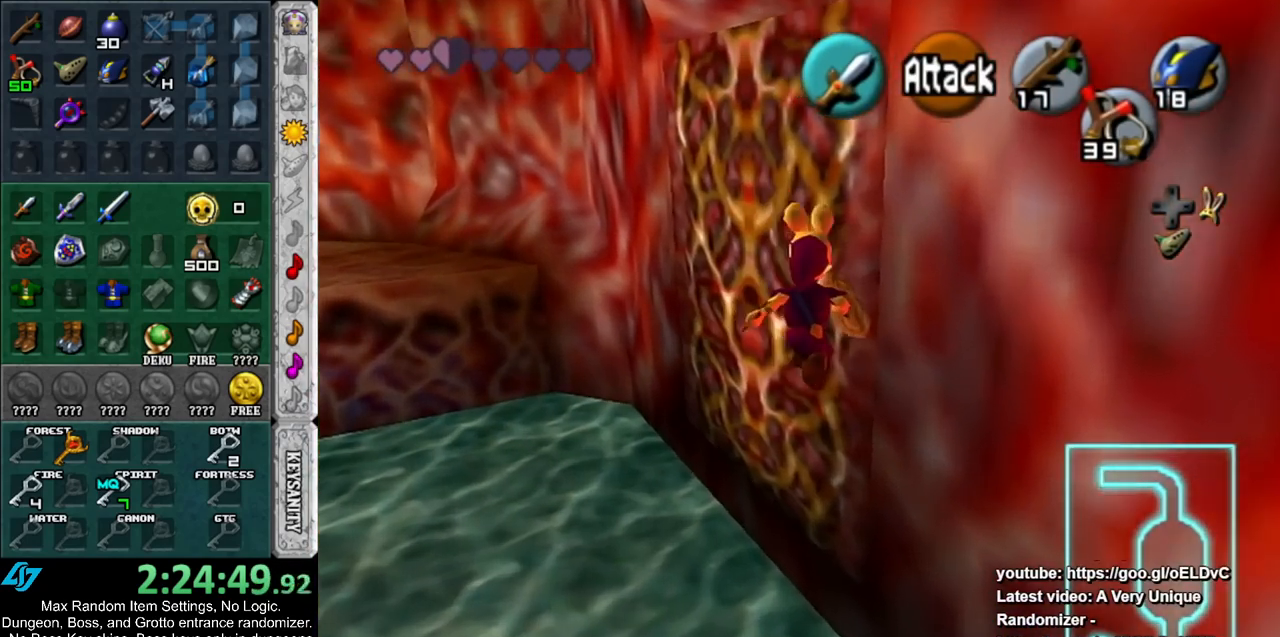
{"buttons": [], "left_stick": "up", "right_stick": "center", "events": [[33, "L1", "down"], [83, "left_stick", "up"], [267, "L1", "up"]]}
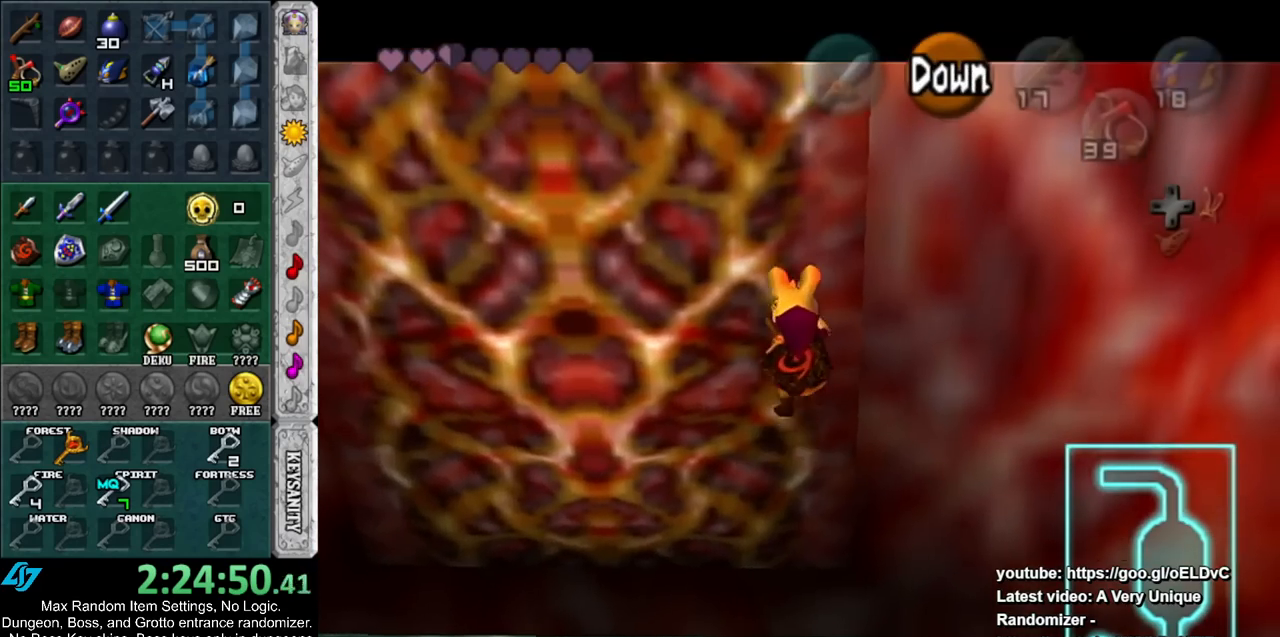
{"buttons": [], "left_stick": "up", "right_stick": "center", "events": []}